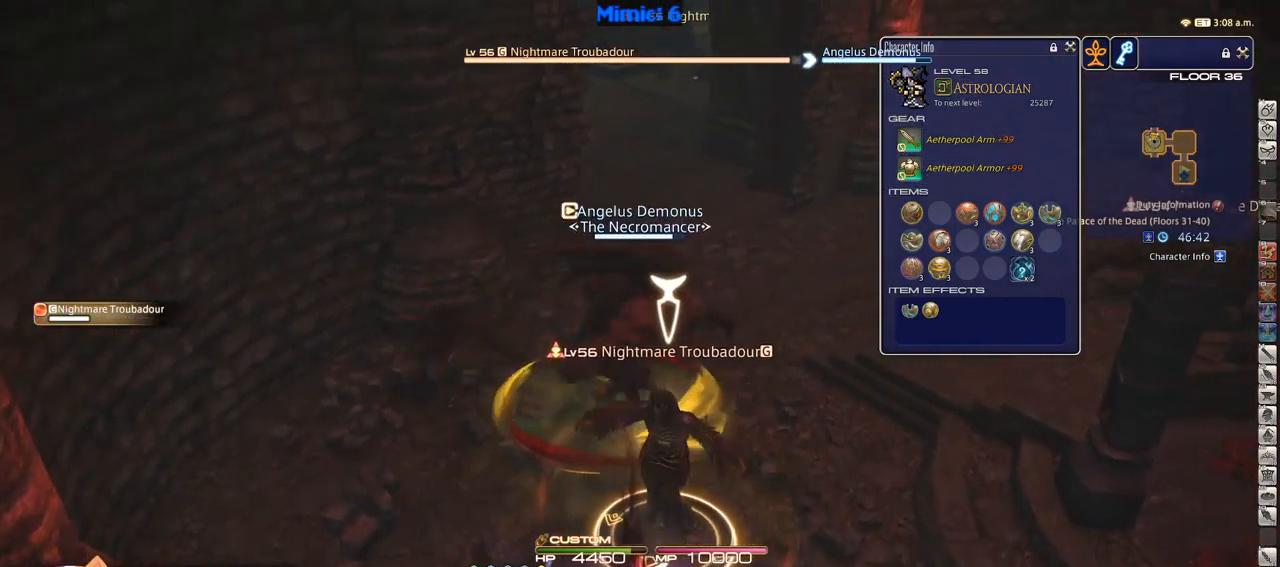
Gameplay with keyboard; each line is a JSON object with the keys held at the frame after it. "events" lists presses ("down") and releases ("up") of ".", "/", "0", "1", "2", "3", "4", "5", "6", "7", "8", "9", "a", "alt_l", "alt_r", "b", "backslash", "backspace", "c", "caps_lock", "comma", "ctrl_l", "ctrl_r", "d", "down", "e", "equals", "escape", "f", "f1", "f10", "f11", "f12", "f2", "f3", "f4", "f5", "f6", "f7", "f8", "f9", "g", "h", "i", "j", "k", "l", "lbracket", "left", "m", "minus", "n", "o", "p", "q", "quote", "r", "rbracket", "return", "right", "s", "semicolon", "shift_l", "shift_r", "space", "super", "t", "tab", "tilde", "u", "up", "v", "w", "x", "y" and "z" between this image and that frame as [ms after this image, input, new state], when the widget could be followed in between. No other keys are recorded. Mouse input is not recorded.
{"keys": ["w"], "events": [[16, "1", "up"], [100, "d", "up"], [200, "tab", "down"], [283, "tab", "up"]]}
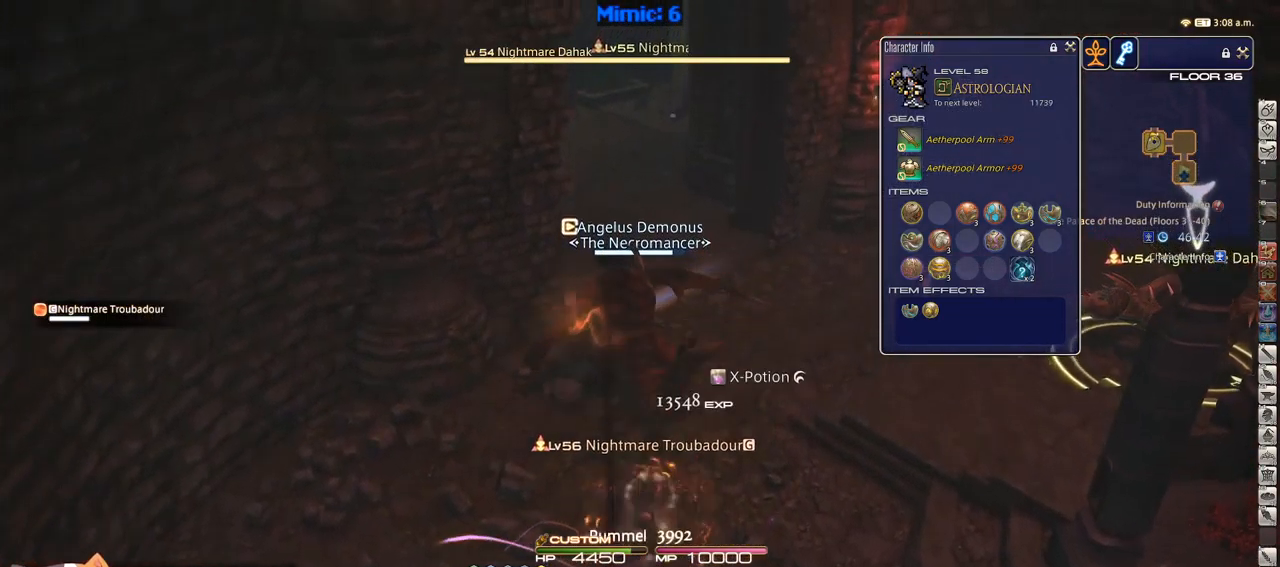
{"keys": ["alt_r", "q", "w"], "events": [[116, "rbracket", "down"], [166, "minus", "down"], [200, "rbracket", "up"], [266, "minus", "up"], [450, "alt_r", "down"], [500, "q", "down"]]}
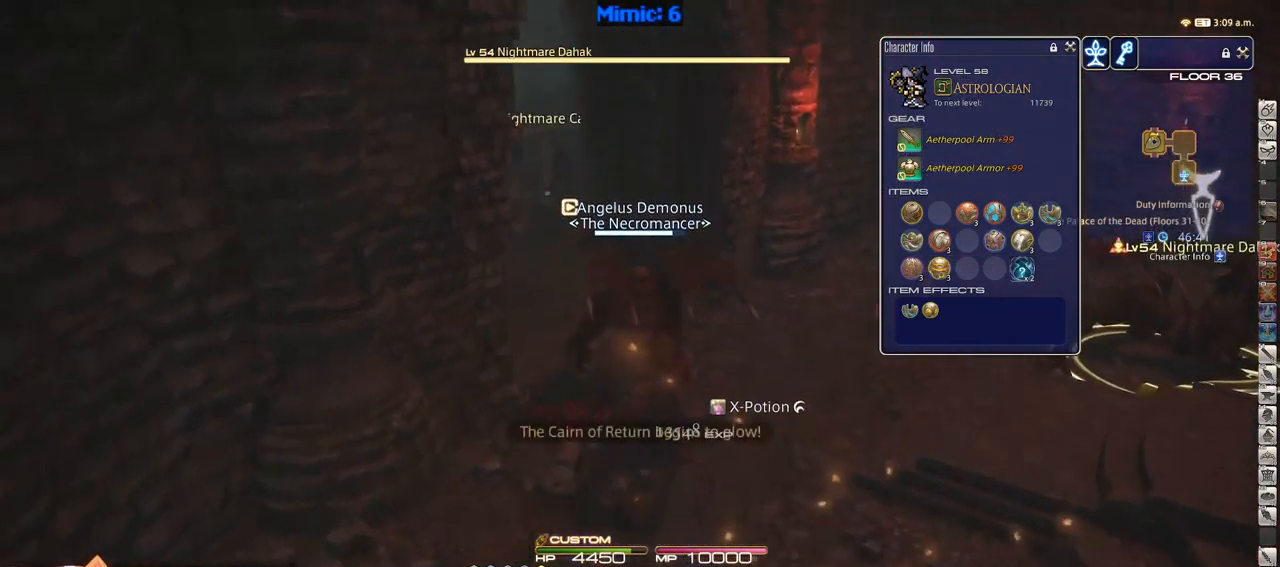
{"keys": ["d", "rbracket", "w"], "events": [[83, "q", "up"], [183, "alt_r", "up"], [183, "d", "down"], [233, "rbracket", "down"]]}
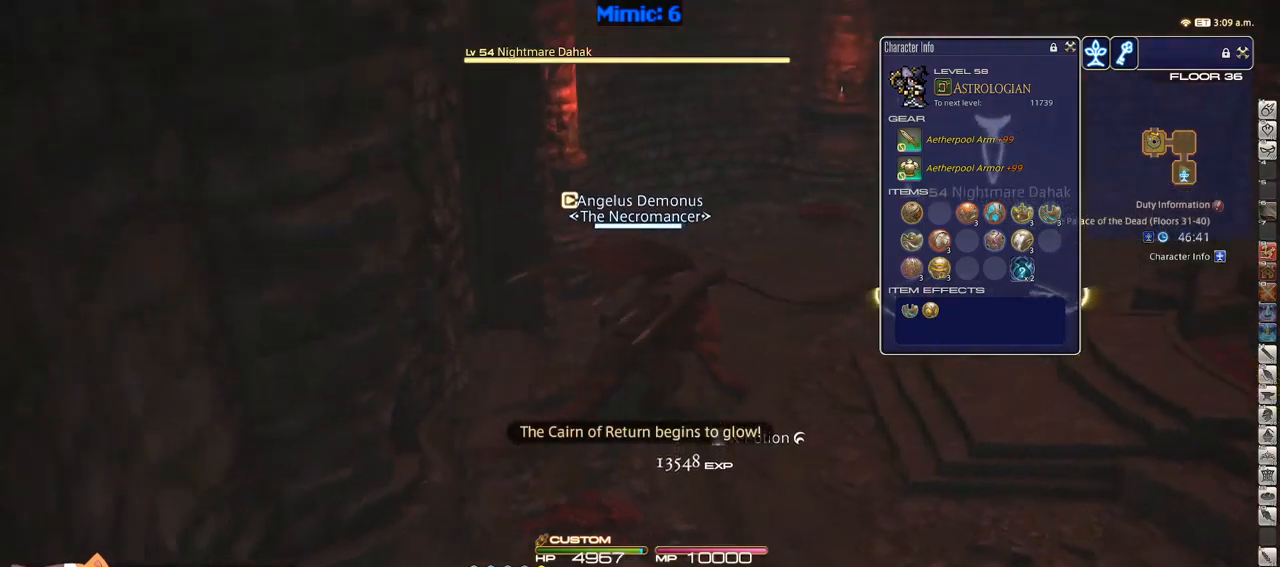
{"keys": ["w"], "events": [[150, "rbracket", "up"], [200, "alt_r", "down"], [250, "d", "up"], [250, "q", "down"], [333, "q", "up"], [383, "alt_r", "up"]]}
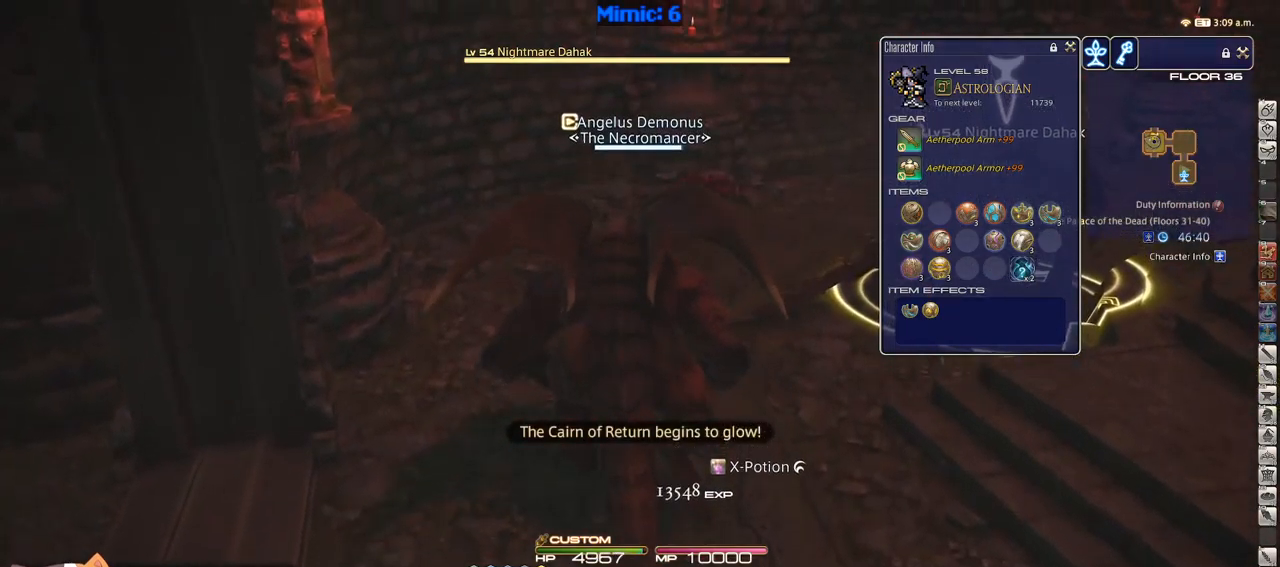
{"keys": ["d", "w"], "events": [[17, "return", "down"], [67, "return", "up"], [117, "d", "down"], [250, "d", "up"], [350, "d", "down"]]}
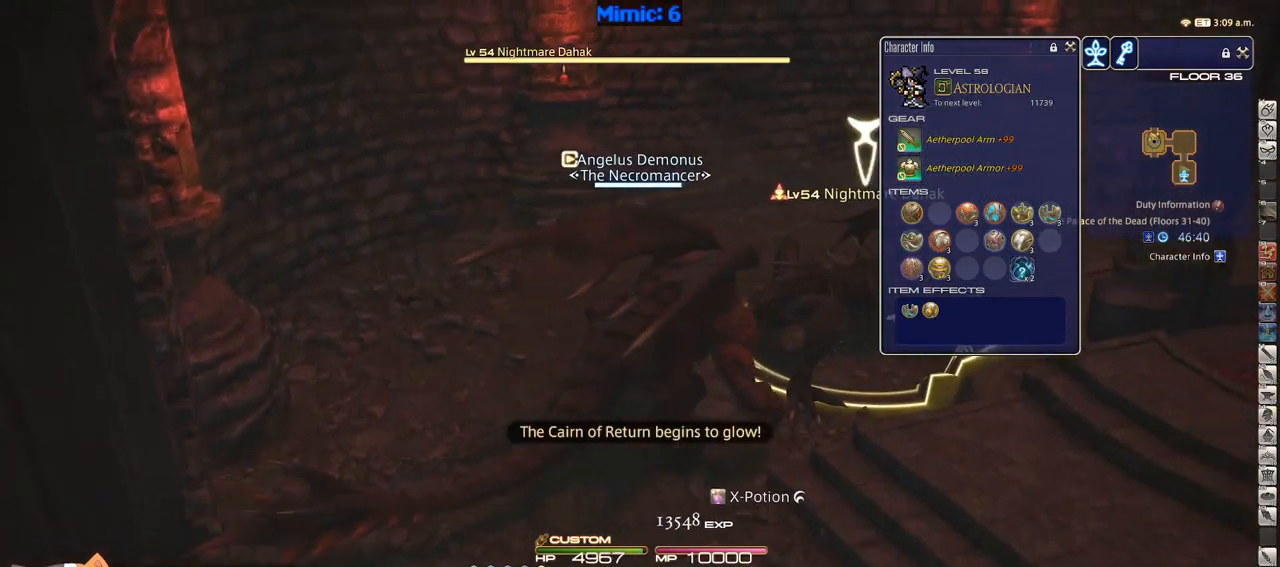
{"keys": ["1", "d", "p"], "events": [[50, "1", "down"], [100, "1", "up"], [100, "w", "up"], [150, "1", "down"], [183, "d", "up"], [233, "d", "down"], [283, "1", "up"], [283, "p", "down"], [317, "d", "up"], [317, "p", "up"], [367, "1", "down"], [367, "d", "down"], [417, "1", "up"], [417, "p", "down"], [467, "1", "down"], [467, "p", "up"], [500, "p", "down"]]}
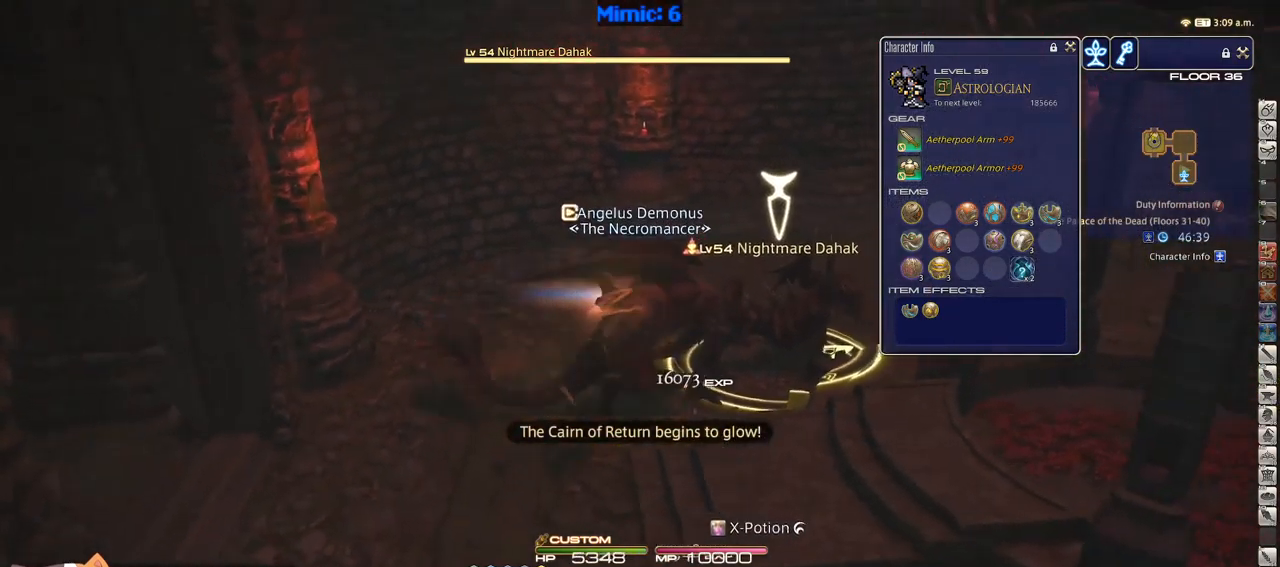
{"keys": ["a", "p", "w"], "events": [[67, "1", "up"], [117, "d", "up"], [150, "a", "down"], [333, "w", "down"]]}
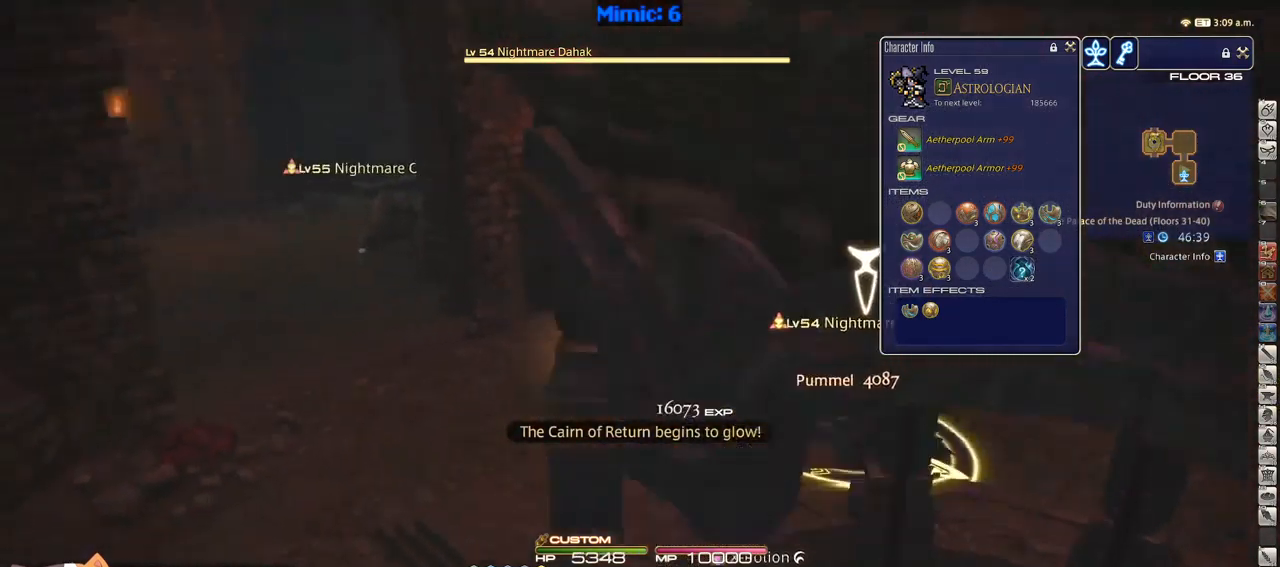
{"keys": ["a", "w"], "events": [[67, "p", "up"], [117, "p", "down"], [267, "p", "up"]]}
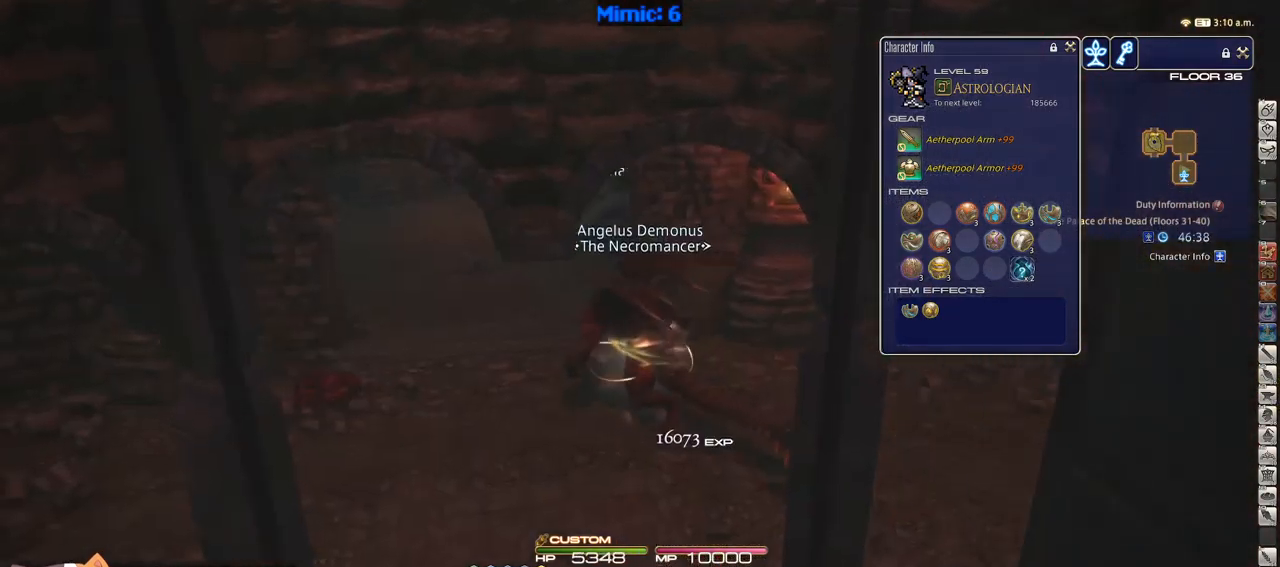
{"keys": ["a", "w"], "events": []}
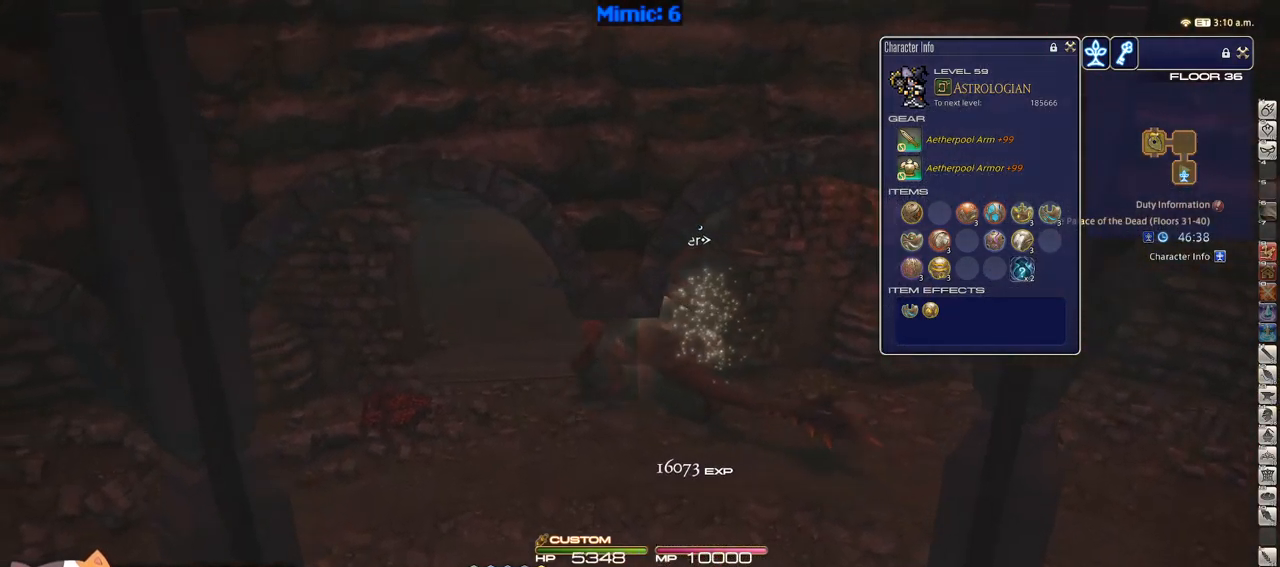
{"keys": ["alt_r", "w"], "events": [[150, "alt_r", "down"], [250, "a", "up"], [383, "q", "down"], [483, "q", "up"]]}
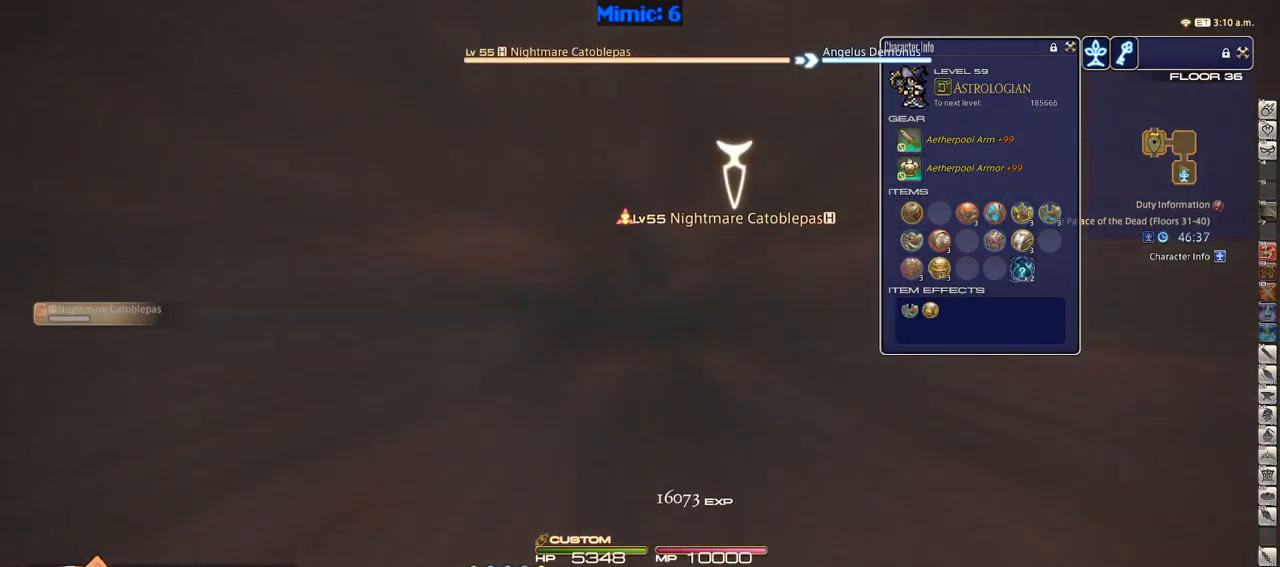
{"keys": ["a", "w"], "events": [[33, "alt_r", "up"], [267, "a", "down"]]}
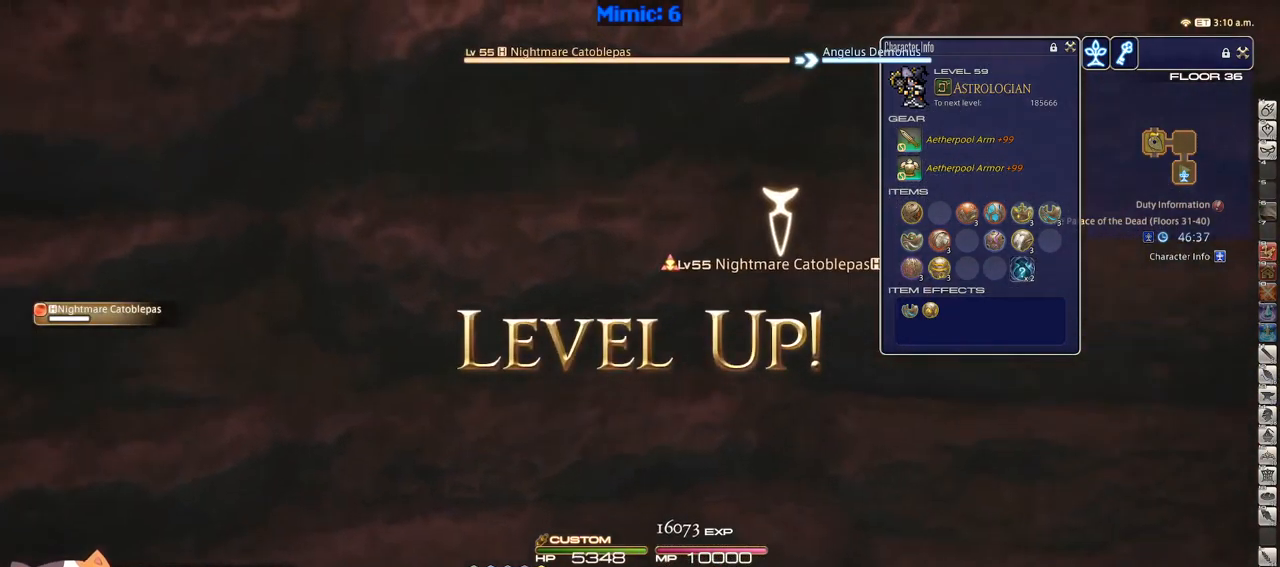
{"keys": ["1", "w"], "events": [[33, "a", "up"], [183, "rbracket", "down"], [233, "d", "down"], [267, "rbracket", "up"], [417, "1", "down"], [417, "d", "up"]]}
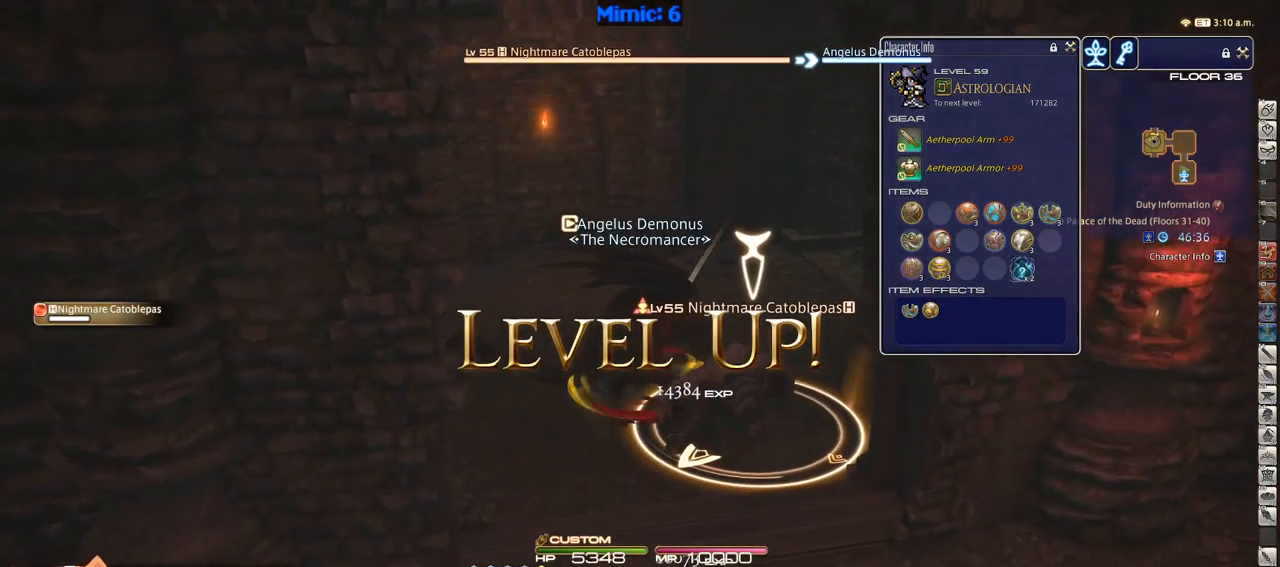
{"keys": ["w"], "events": [[150, "d", "down"], [200, "1", "up"], [250, "1", "down"], [350, "1", "up"], [484, "d", "up"]]}
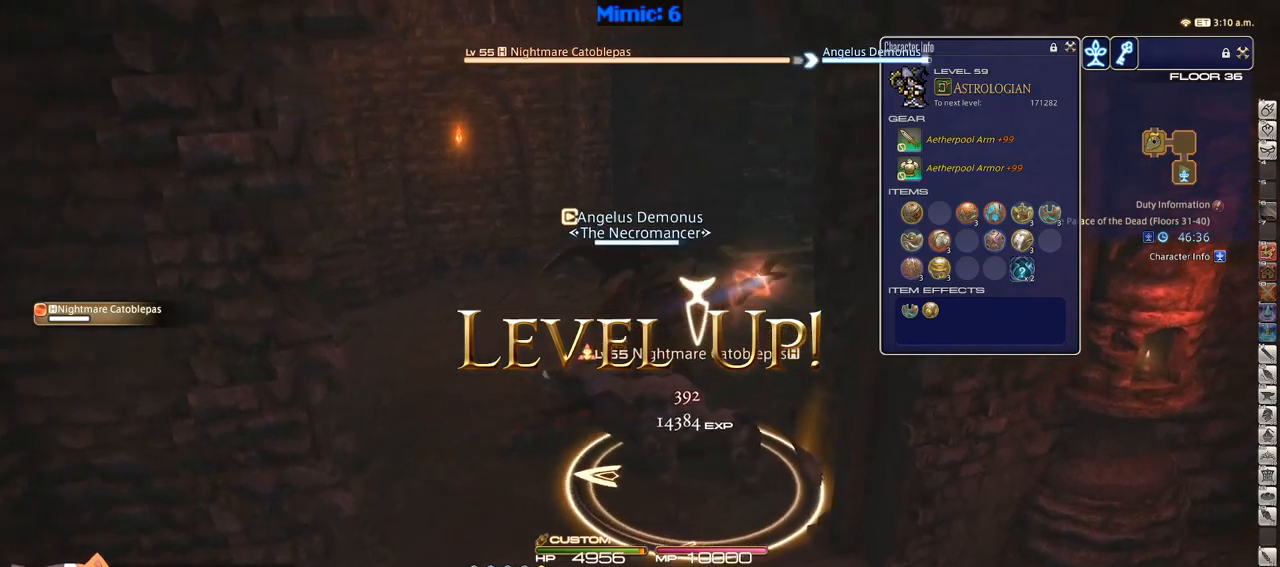
{"keys": ["rbracket", "w"], "events": [[317, "rbracket", "down"]]}
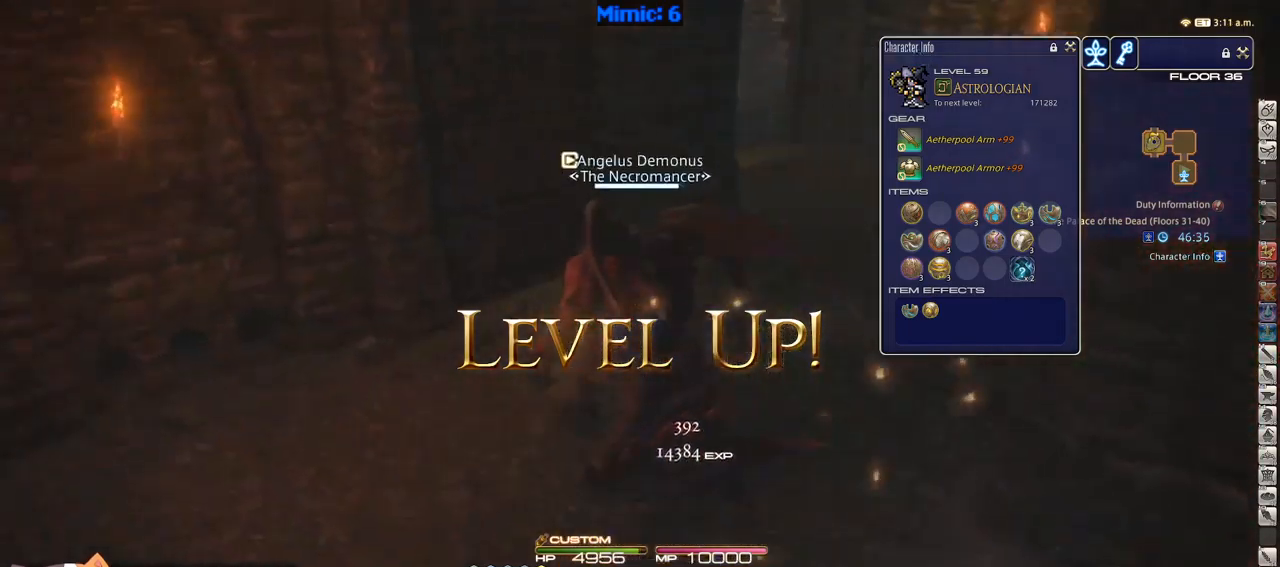
{"keys": ["w"], "events": [[284, "rbracket", "up"], [367, "return", "down"], [417, "return", "up"]]}
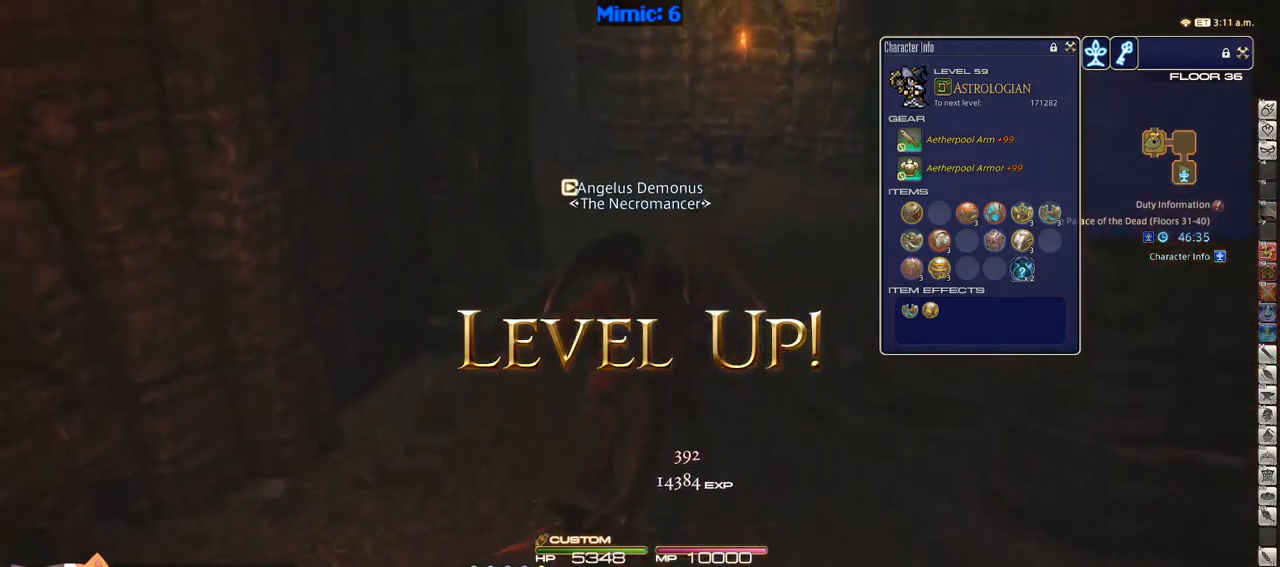
{"keys": ["w"], "events": []}
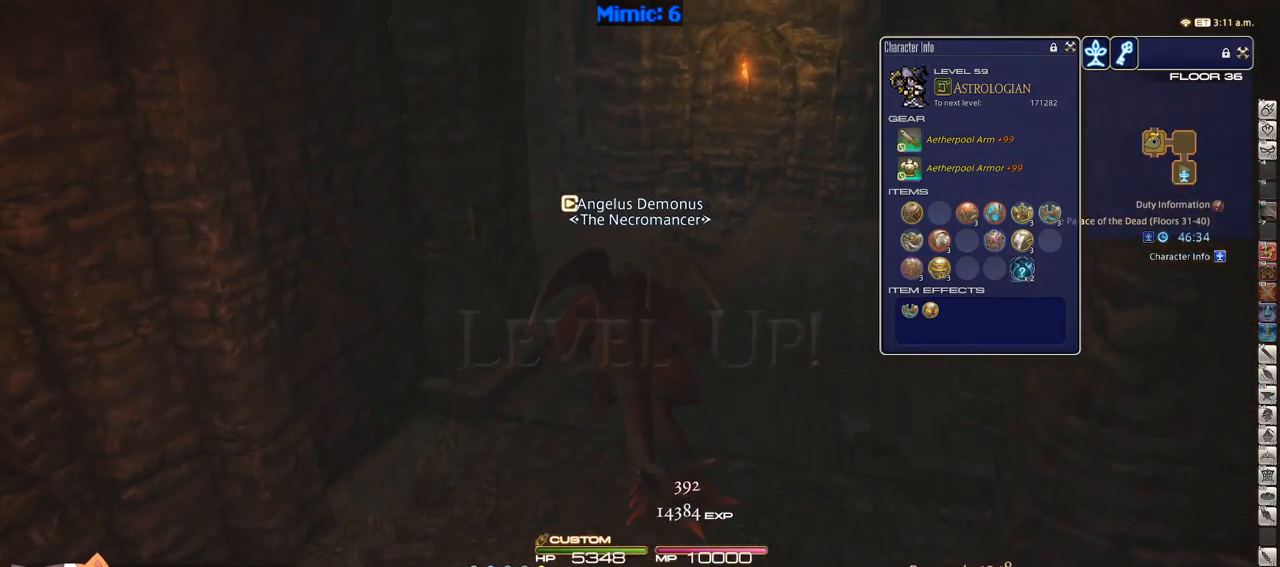
{"keys": ["p", "w"], "events": [[84, "a", "down"], [217, "a", "up"], [250, "return", "down"], [317, "return", "up"], [450, "p", "down"]]}
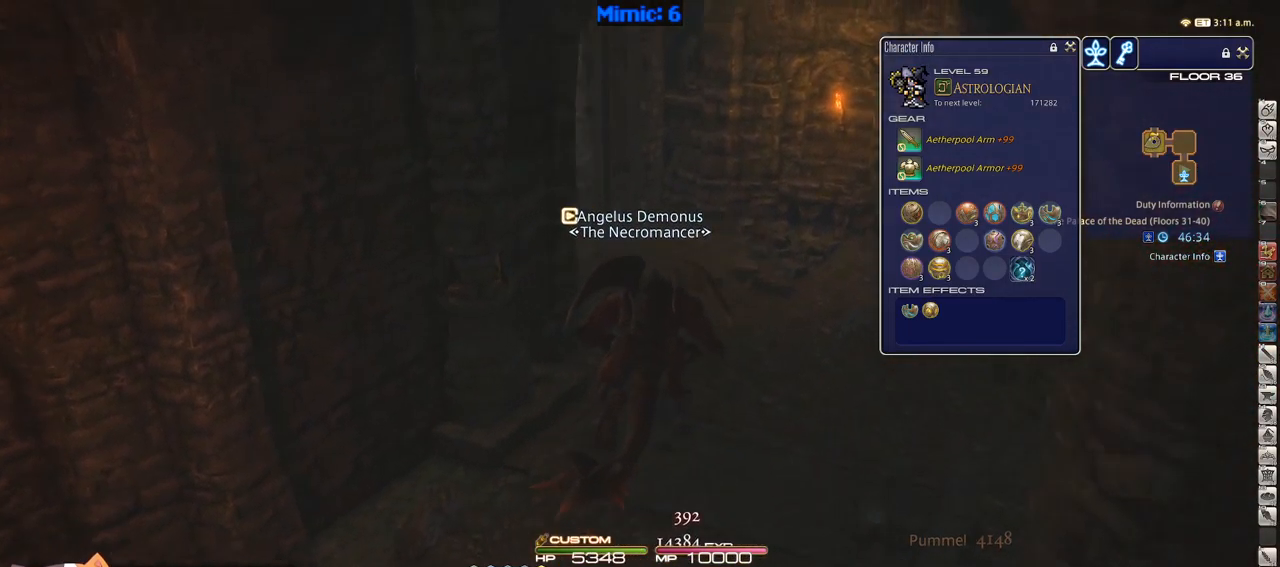
{"keys": ["d", "return", "w"], "events": [[84, "d", "down"], [417, "p", "up"], [467, "return", "down"]]}
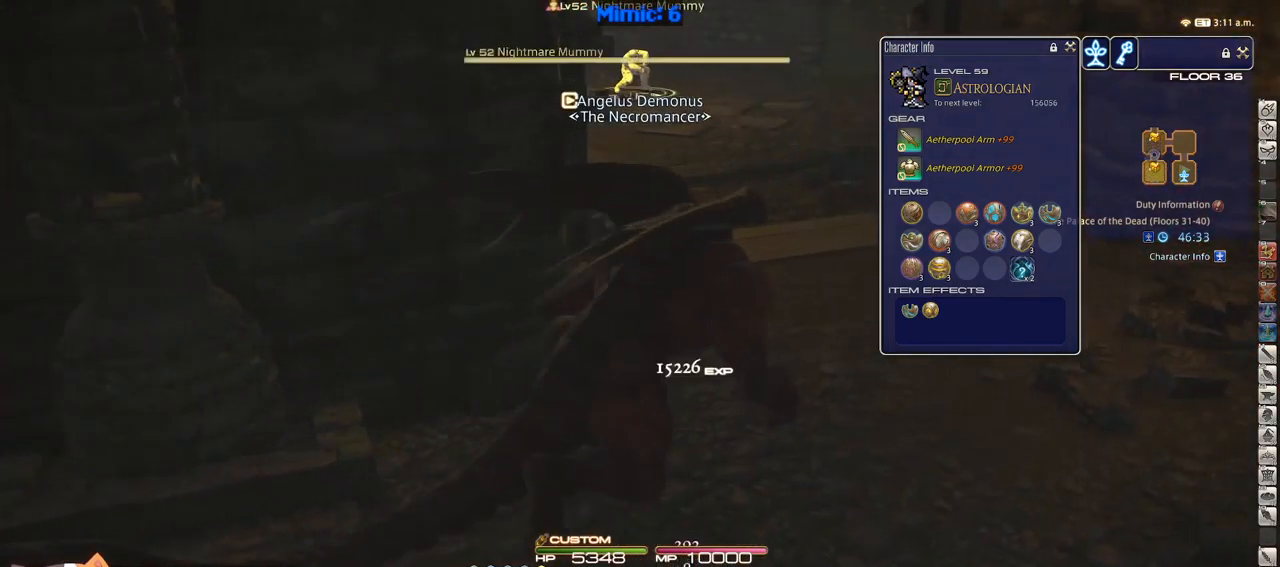
{"keys": ["d", "w"], "events": [[17, "p", "down"], [17, "return", "up"], [334, "p", "up"]]}
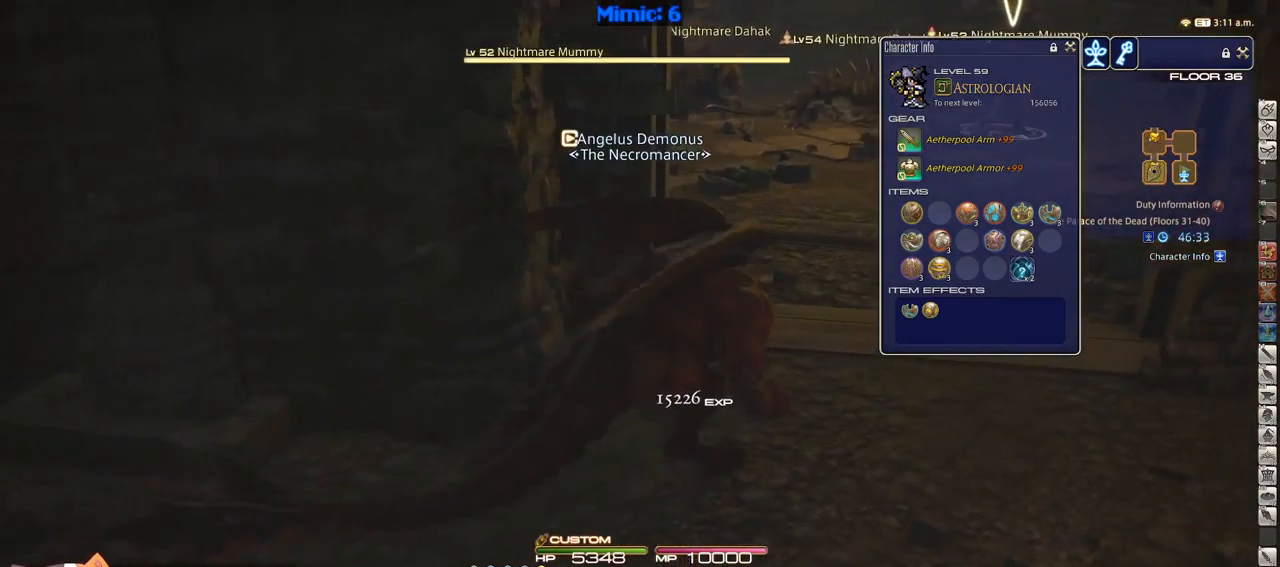
{"keys": ["d", "w"], "events": [[300, "p", "down"], [400, "p", "up"]]}
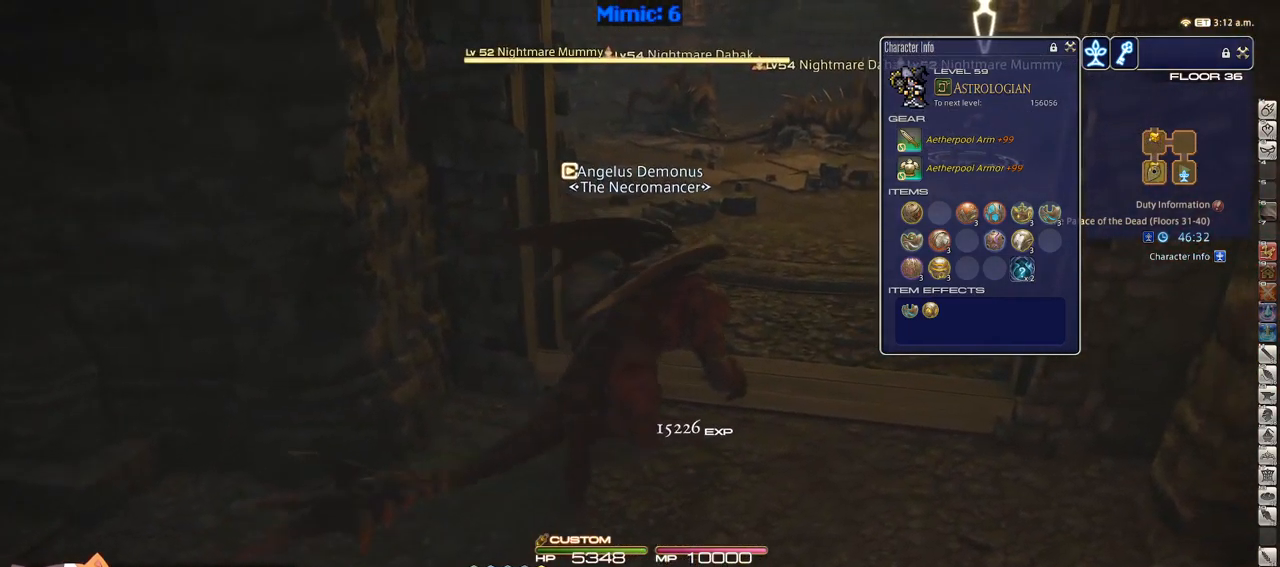
{"keys": ["w"], "events": [[184, "d", "up"]]}
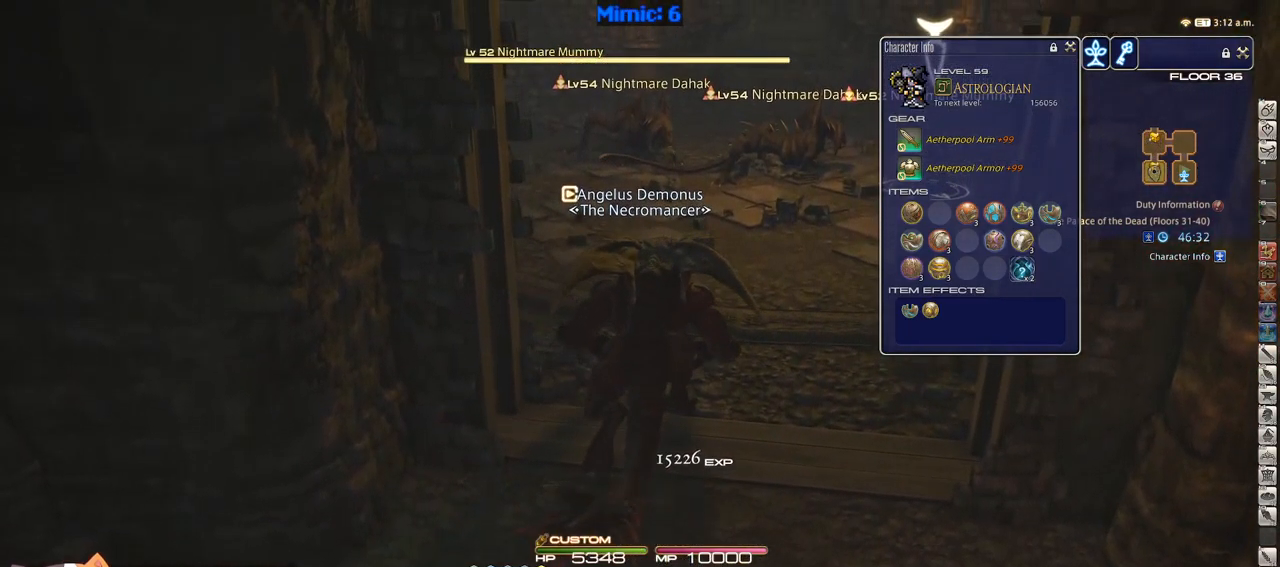
{"keys": ["w"], "events": []}
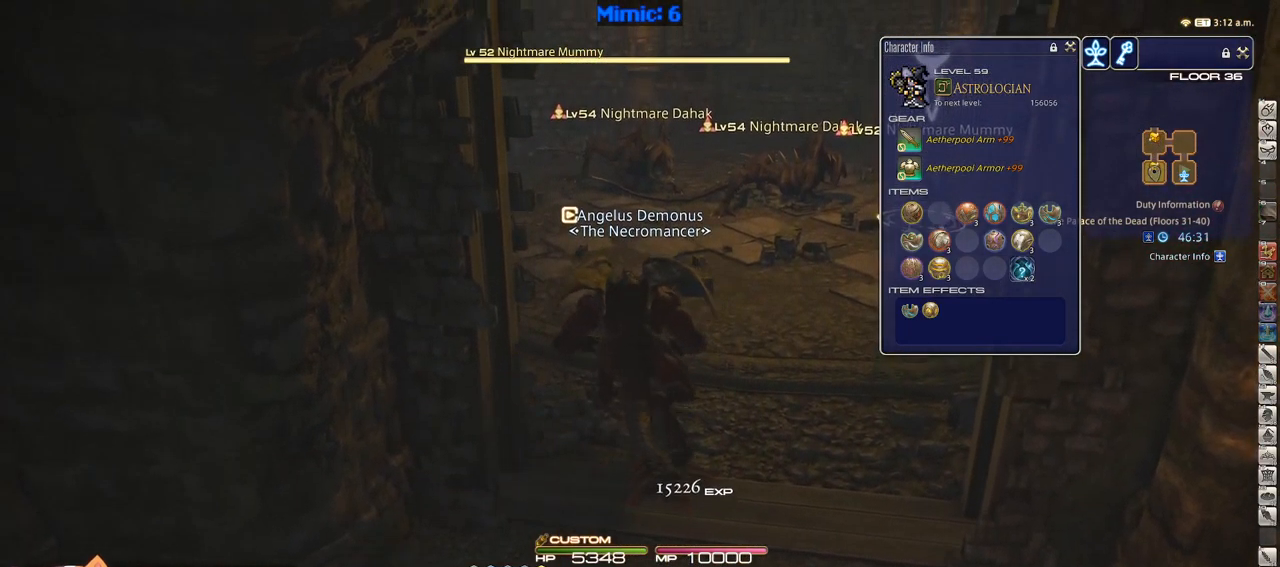
{"keys": ["w"], "events": [[67, "lbracket", "down"], [117, "lbracket", "up"]]}
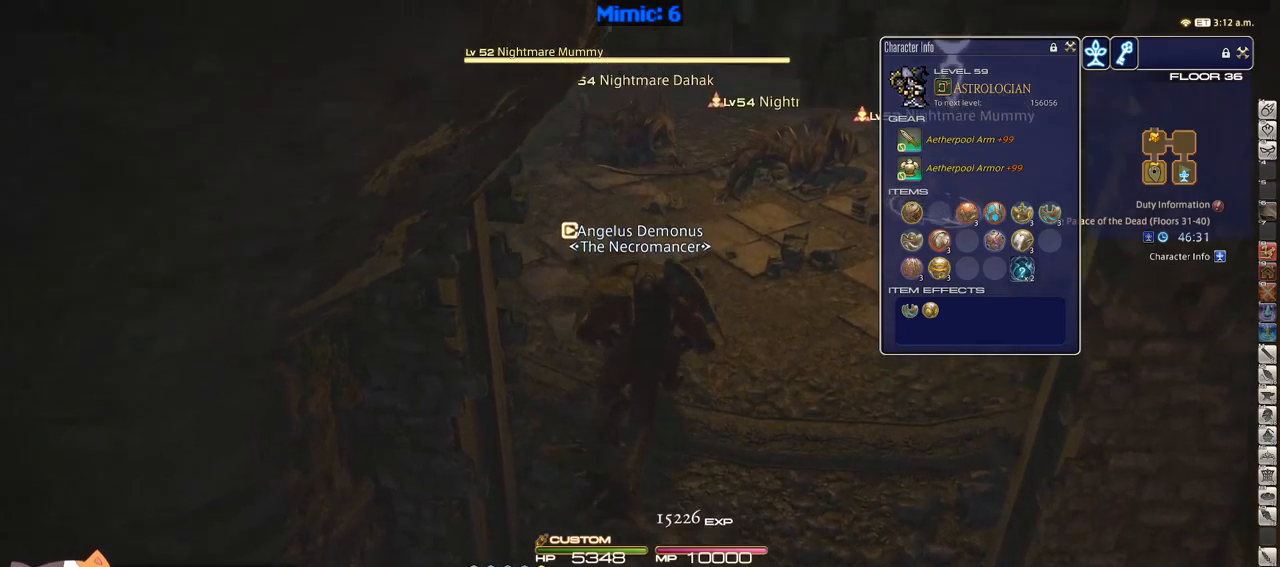
{"keys": ["d", "w"], "events": [[83, "q", "down"], [133, "q", "up"], [366, "return", "down"], [466, "d", "down"], [466, "return", "up"]]}
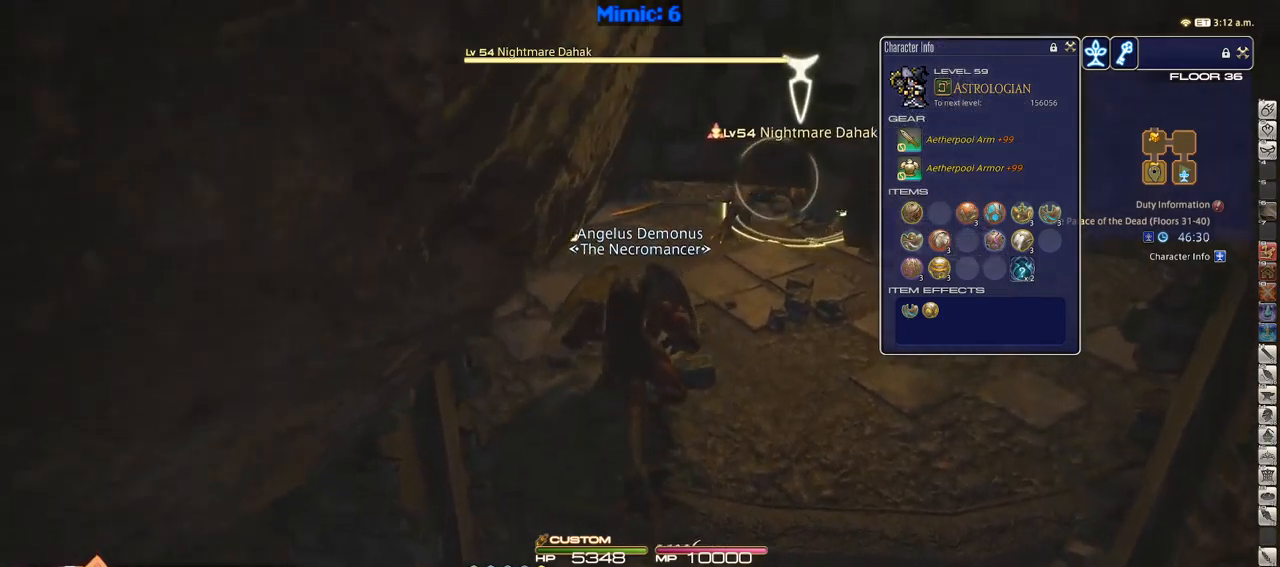
{"keys": ["w"], "events": [[66, "rbracket", "down"], [100, "d", "up"], [150, "rbracket", "up"]]}
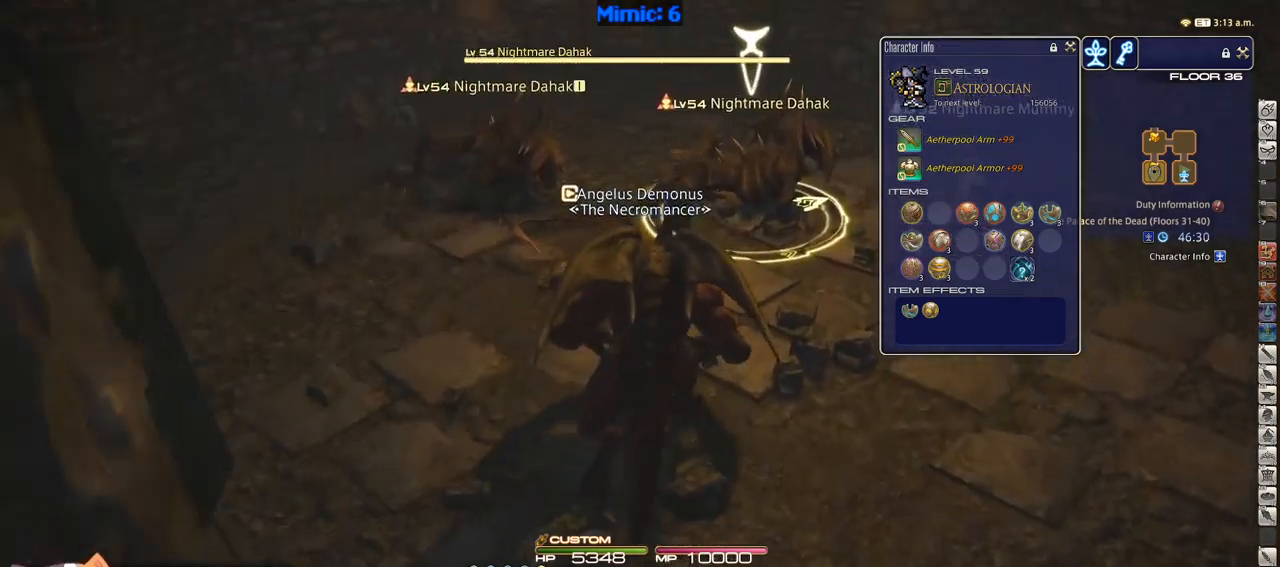
{"keys": ["1", "w"], "events": [[300, "1", "down"], [433, "1", "up"], [483, "1", "down"]]}
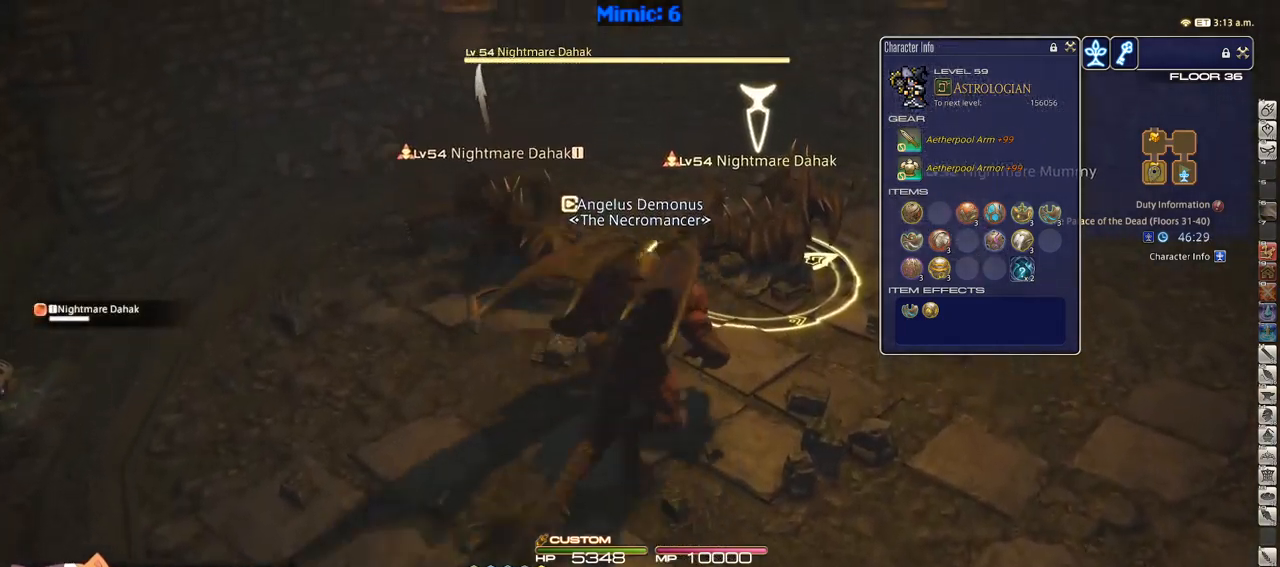
{"keys": [], "events": [[50, "1", "up"], [100, "1", "down"], [183, "1", "up"], [233, "1", "down"], [283, "w", "up"], [416, "1", "up"]]}
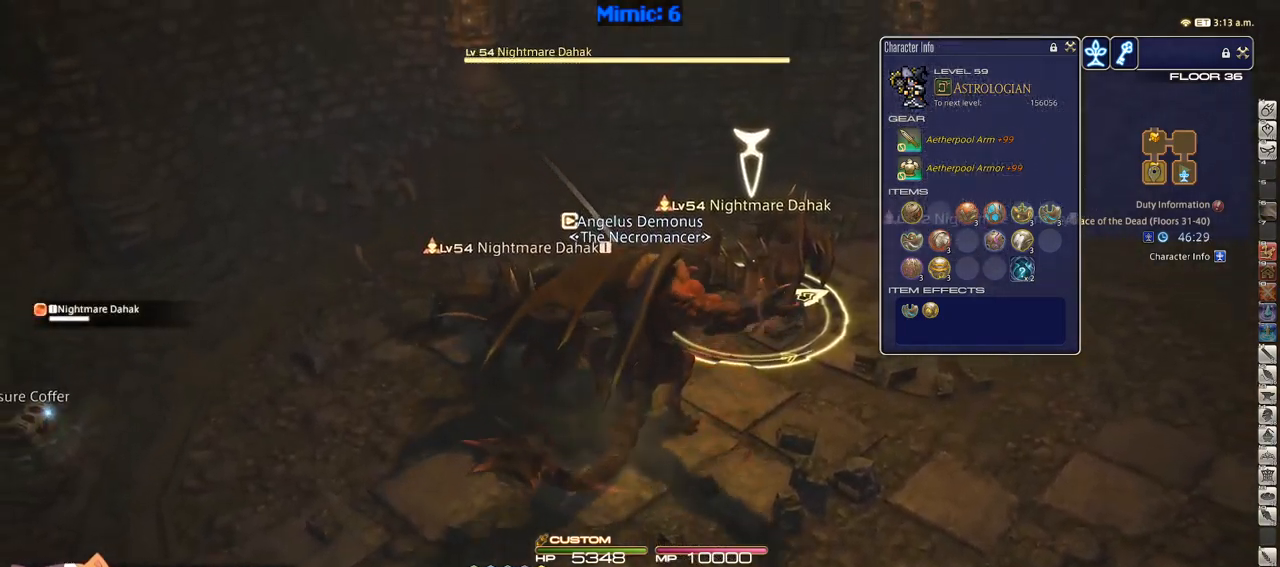
{"keys": ["a", "w"], "events": [[66, "q", "down"], [150, "q", "up"], [200, "return", "down"], [300, "a", "down"], [300, "return", "up"], [333, "w", "down"], [383, "rbracket", "down"], [483, "rbracket", "up"]]}
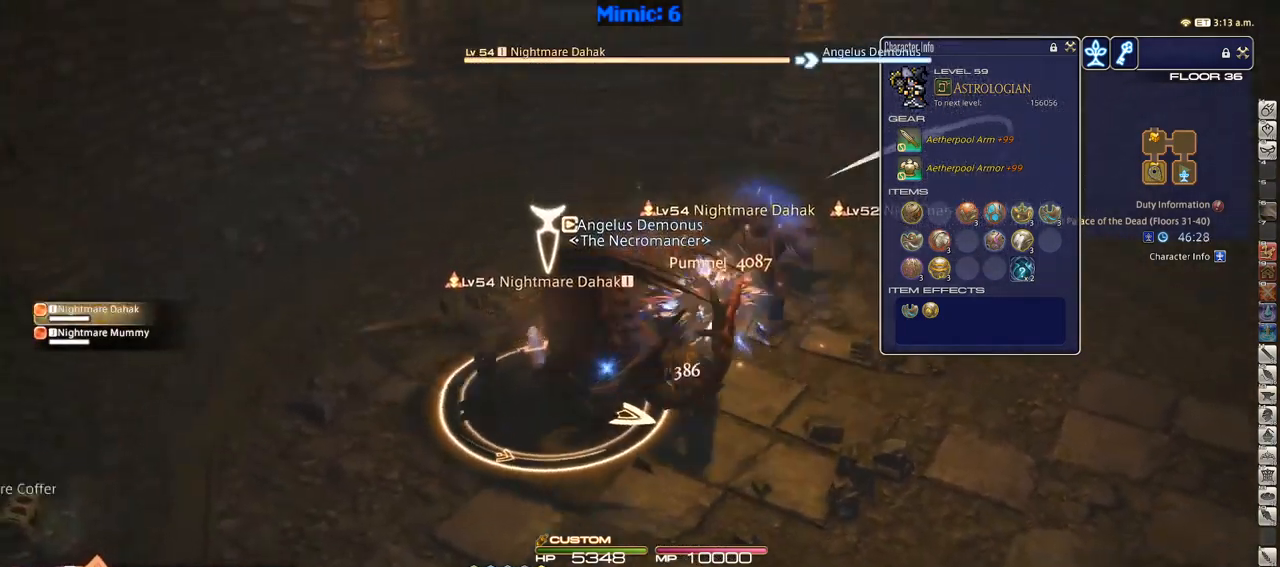
{"keys": ["a", "rbracket"], "events": [[33, "return", "down"], [66, "return", "up"], [116, "rbracket", "down"], [350, "w", "up"]]}
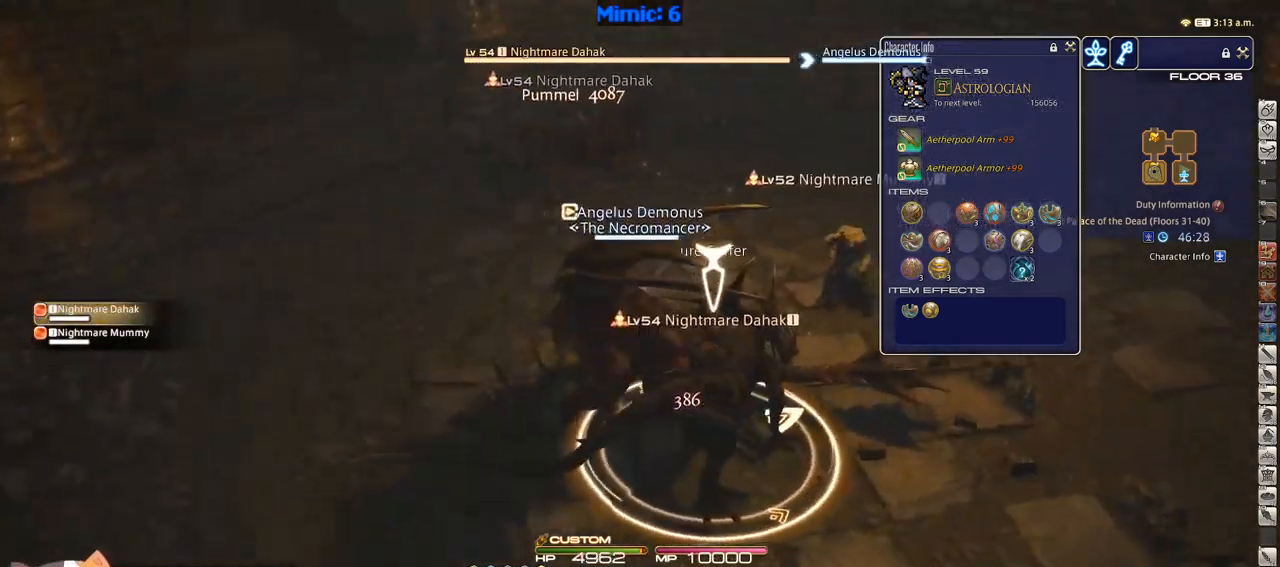
{"keys": ["1", "rbracket"], "events": [[33, "s", "down"], [83, "d", "down"], [150, "a", "up"], [150, "s", "up"], [233, "d", "up"], [416, "1", "down"], [466, "1", "up"], [500, "1", "down"]]}
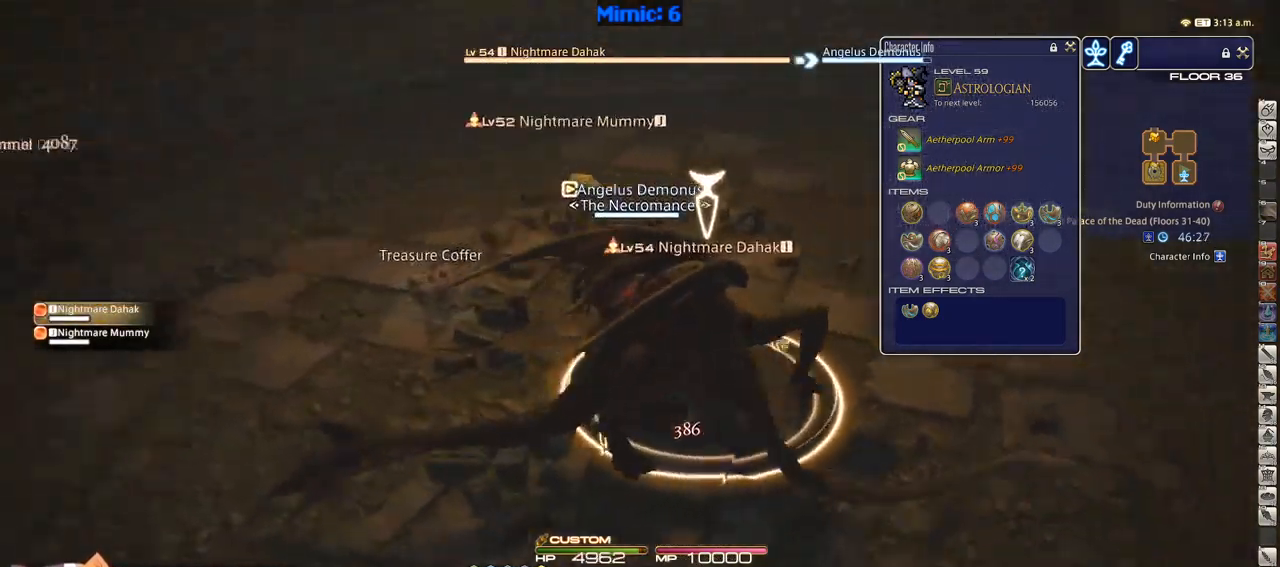
{"keys": ["1", "rbracket"], "events": [[66, "1", "up"], [100, "1", "down"], [150, "1", "up"], [150, "rbracket", "up"], [233, "1", "down"], [300, "1", "up"], [350, "1", "down"], [383, "1", "up"], [483, "1", "down"], [483, "rbracket", "down"]]}